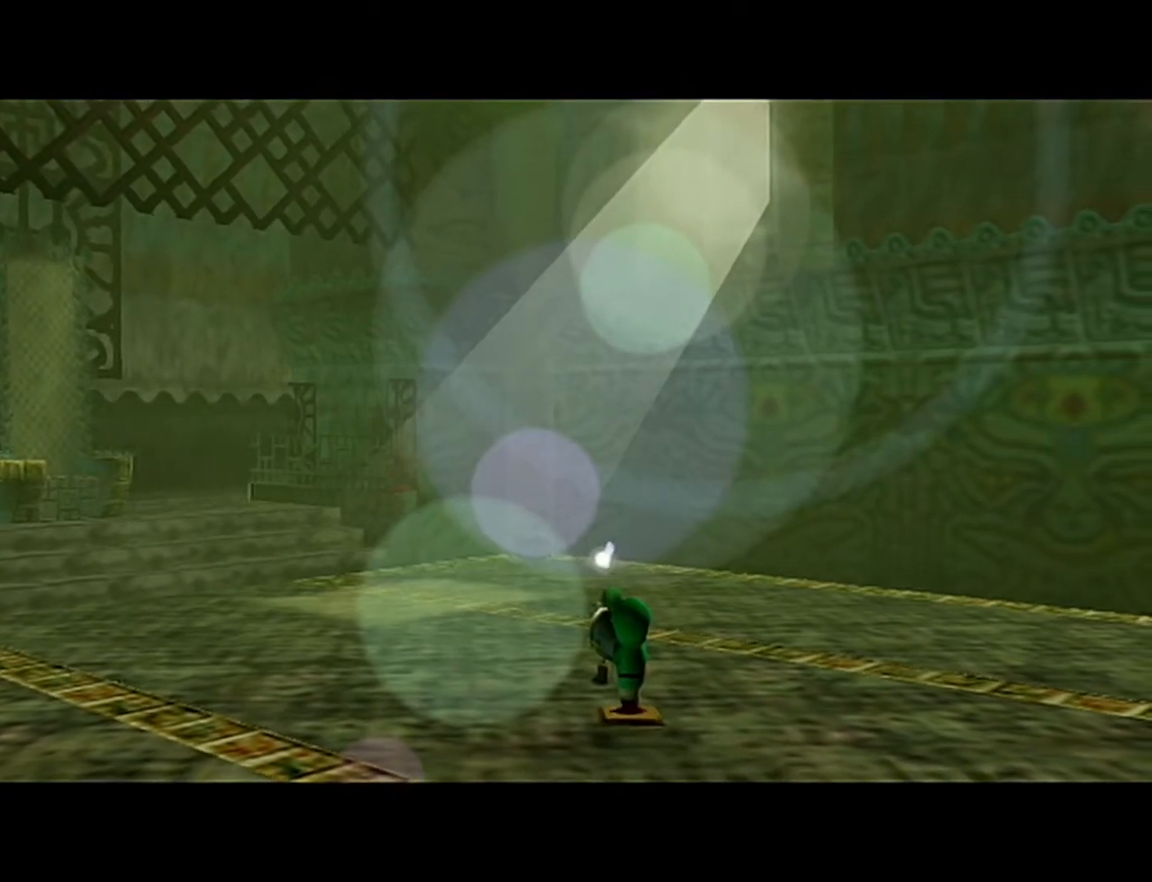
Gameplay with a controller (Nintendo layout); each line is a JSON object with the inputs held at the frame after it. "events" lists button and stick changes between this image and that frame as [ms after this image, input, new state], when the widget could be followed in between. Not read: L3 R3.
{"buttons": ["B"], "left_stick": "center", "events": [[50, "B", "down"], [150, "B", "up"], [267, "B", "down"], [333, "B", "up"], [400, "B", "down"]]}
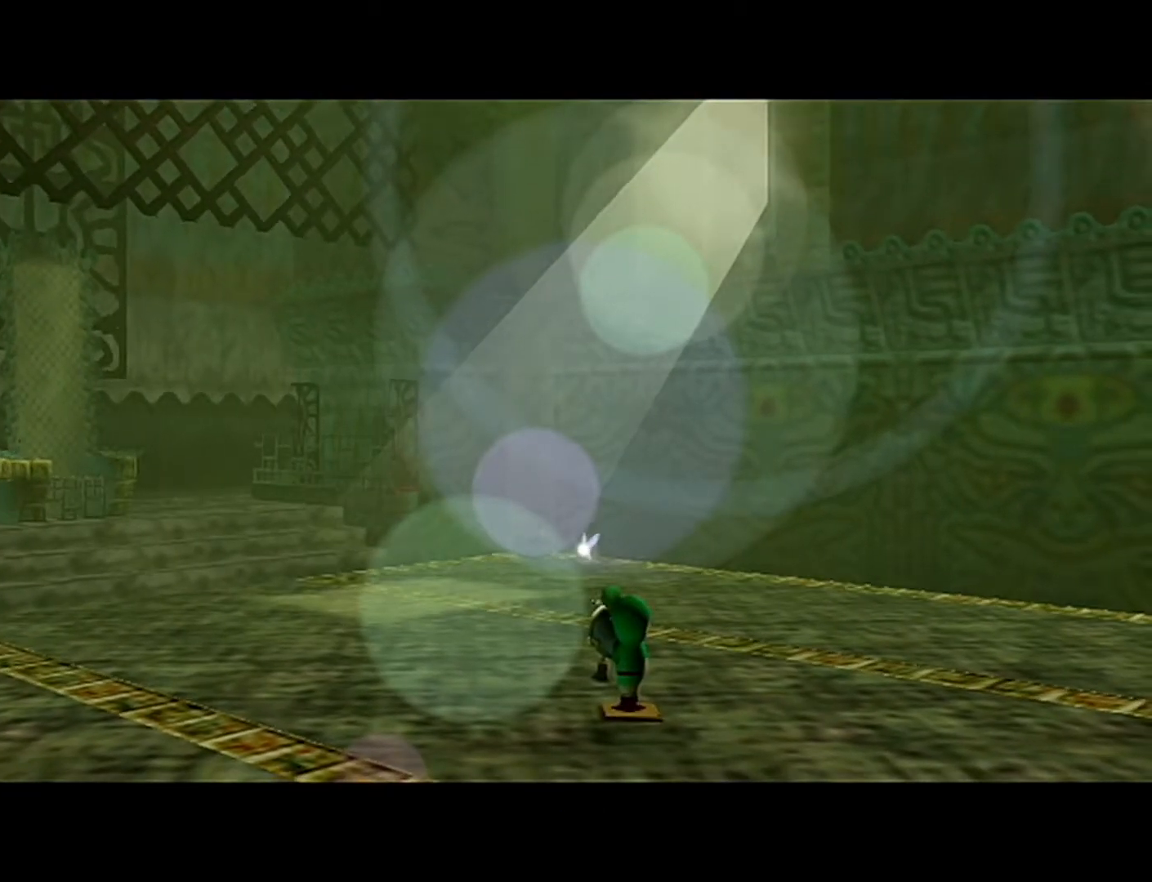
{"buttons": [], "left_stick": "center", "events": [[17, "B", "up"]]}
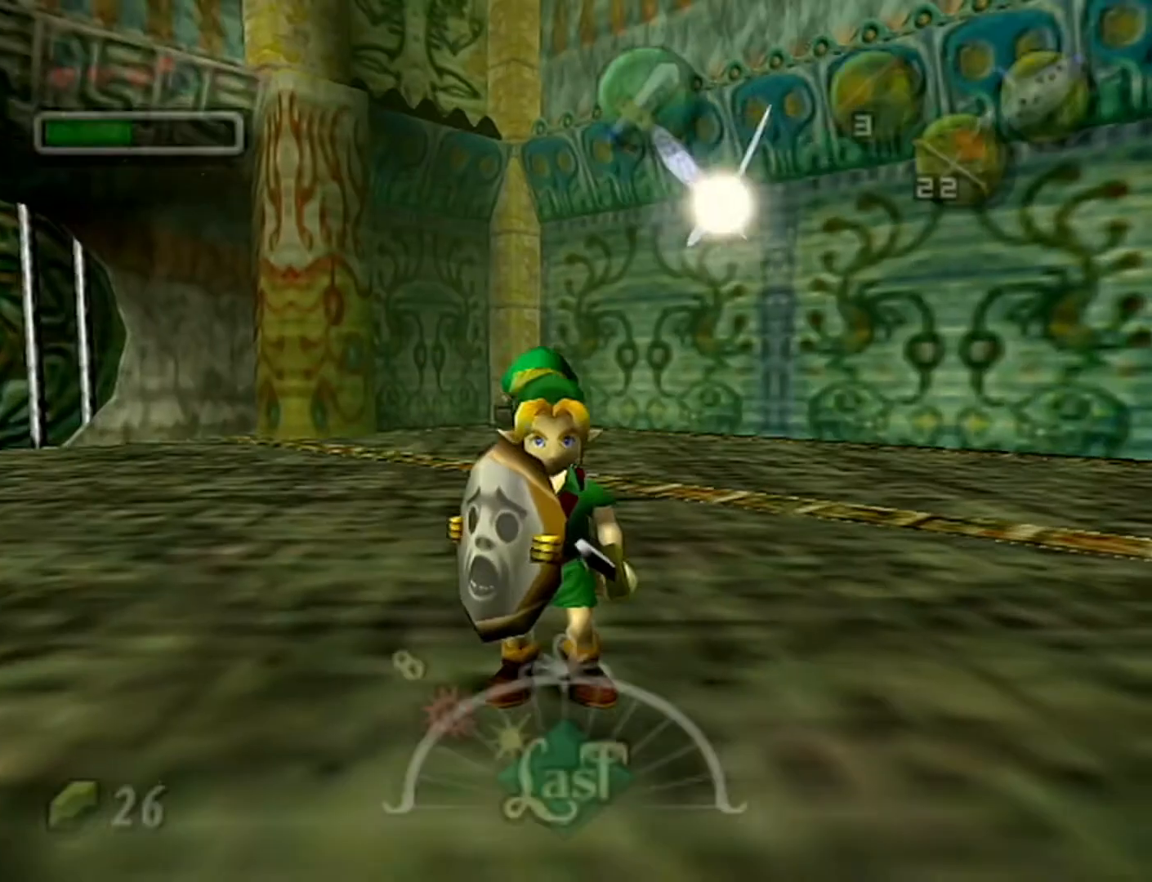
{"buttons": ["A"], "left_stick": "up-left", "events": [[300, "left_stick", "up-left"], [483, "A", "down"]]}
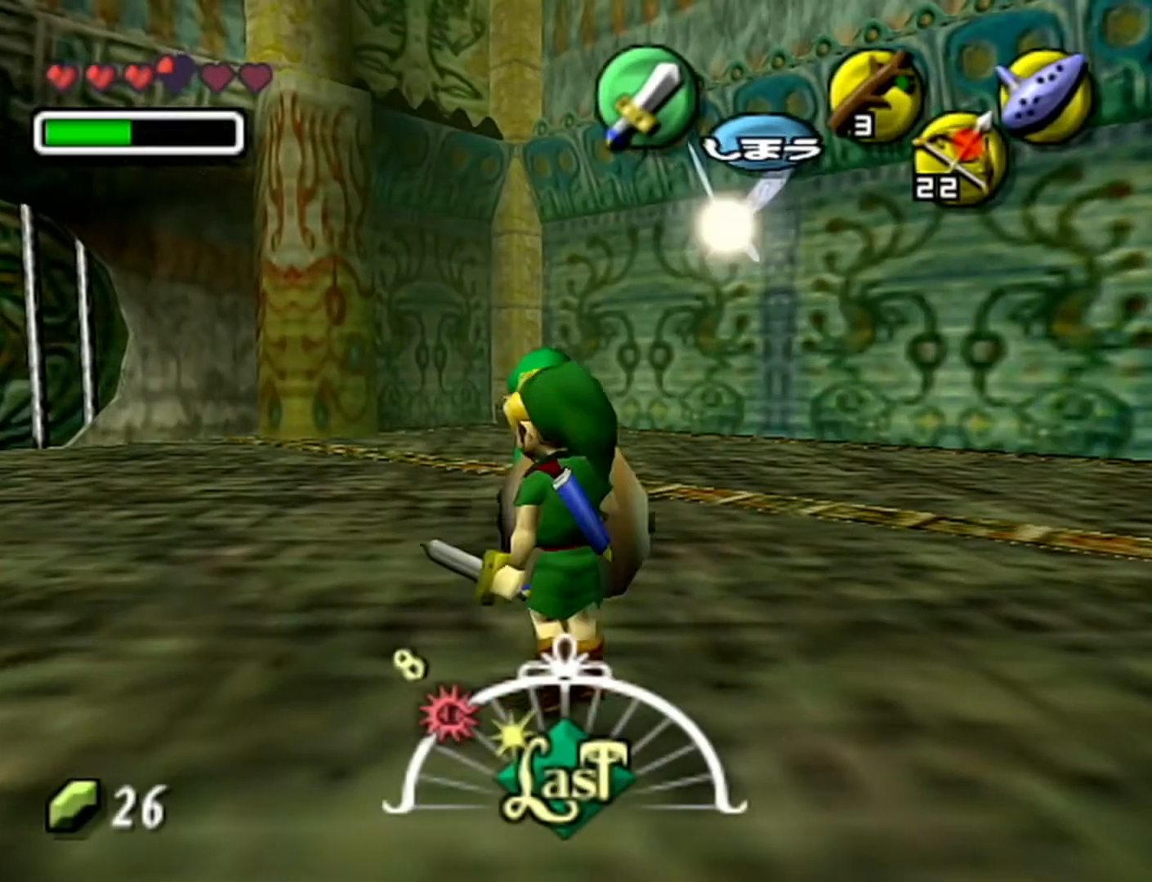
{"buttons": [], "left_stick": "up-left", "events": [[300, "A", "up"]]}
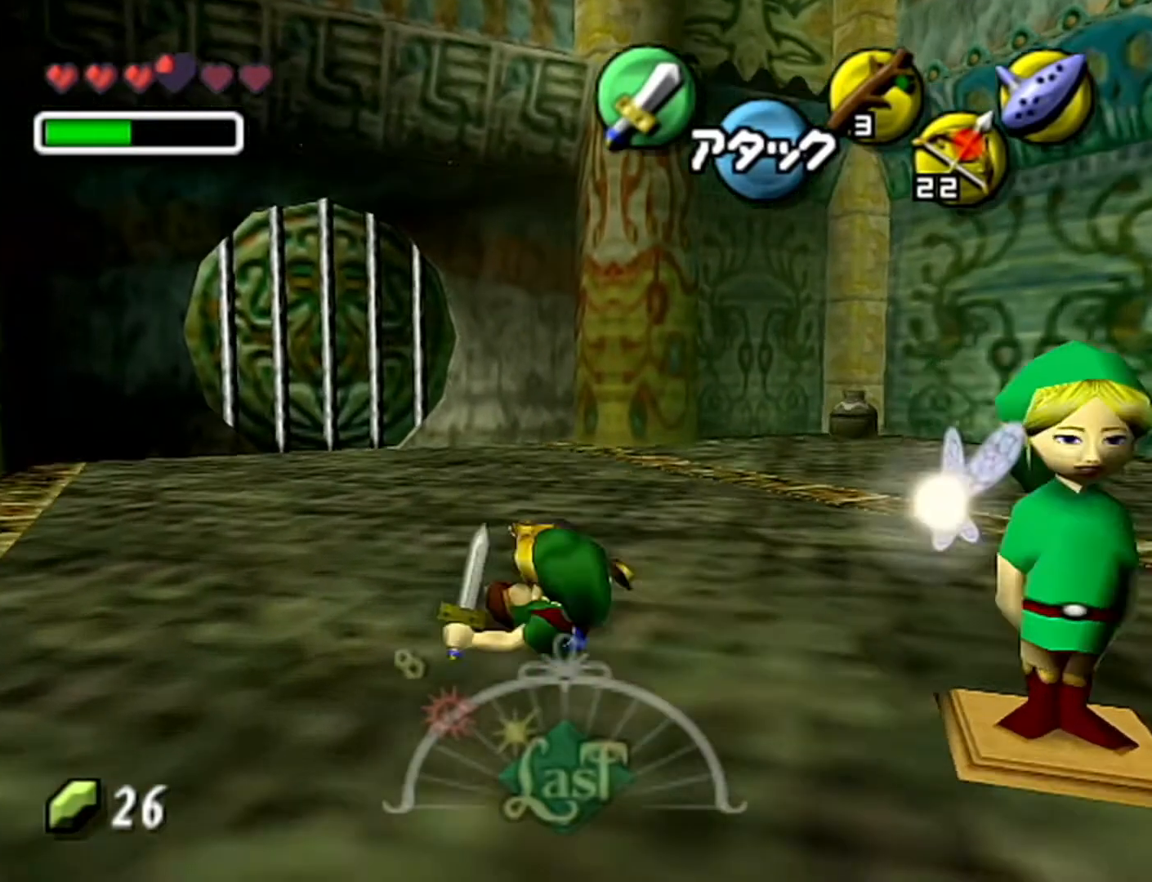
{"buttons": ["A"], "left_stick": "up-left", "events": [[233, "A", "down"]]}
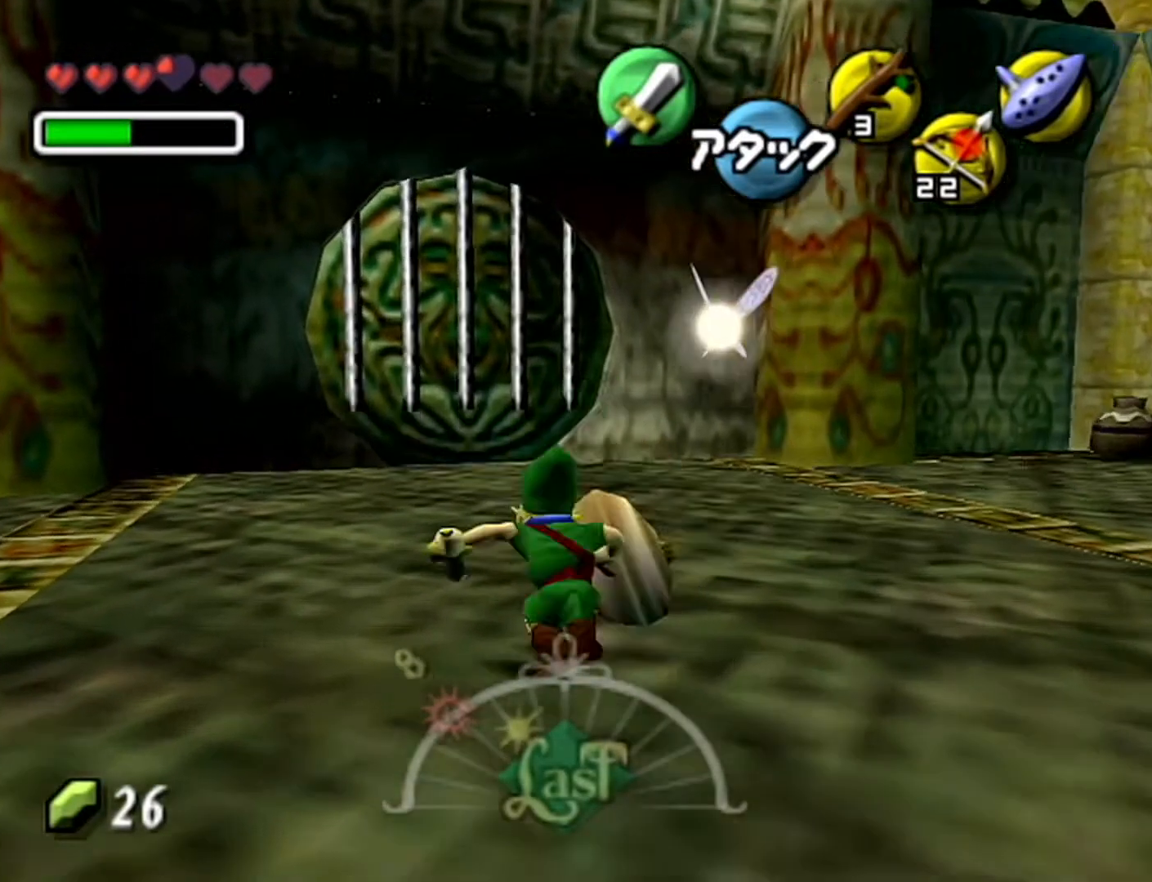
{"buttons": ["A"], "left_stick": "up", "events": [[50, "A", "up"], [50, "left_stick", "up"], [483, "A", "down"]]}
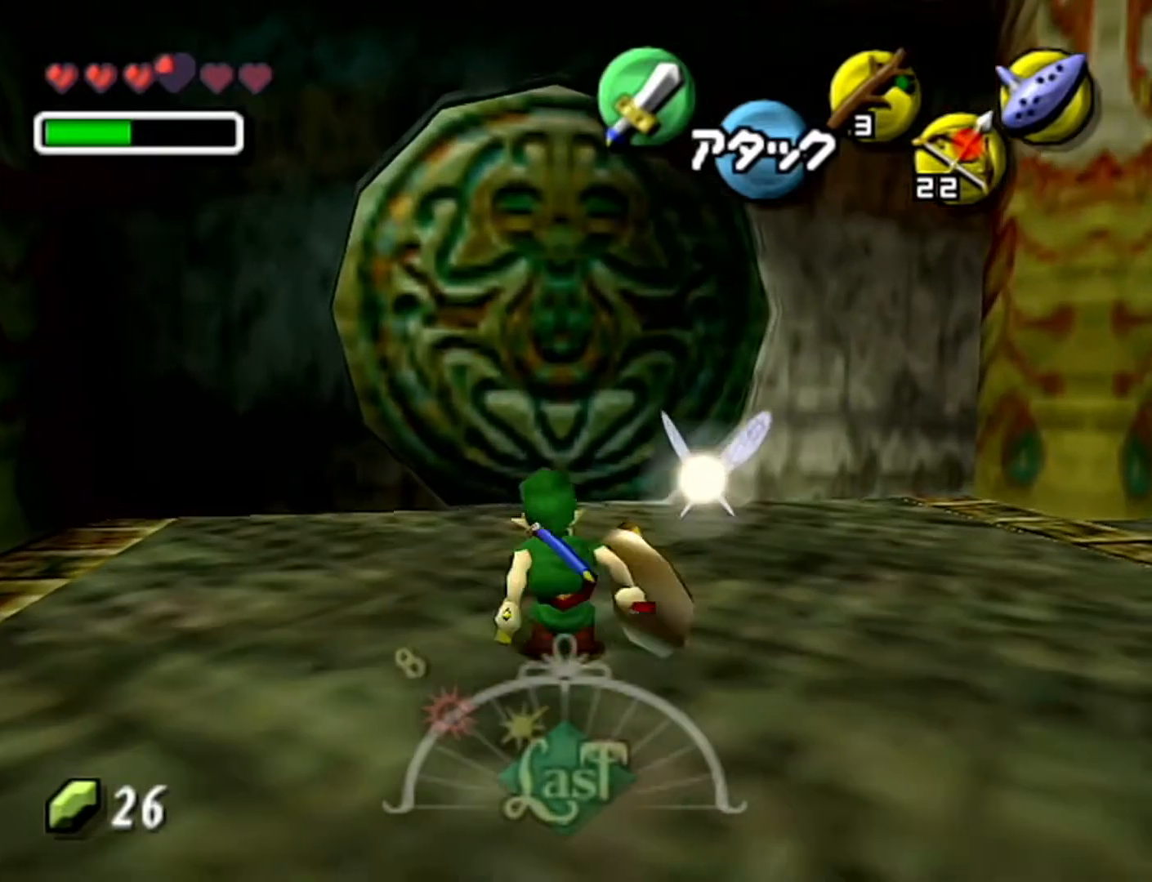
{"buttons": [], "left_stick": "up", "events": [[117, "A", "up"]]}
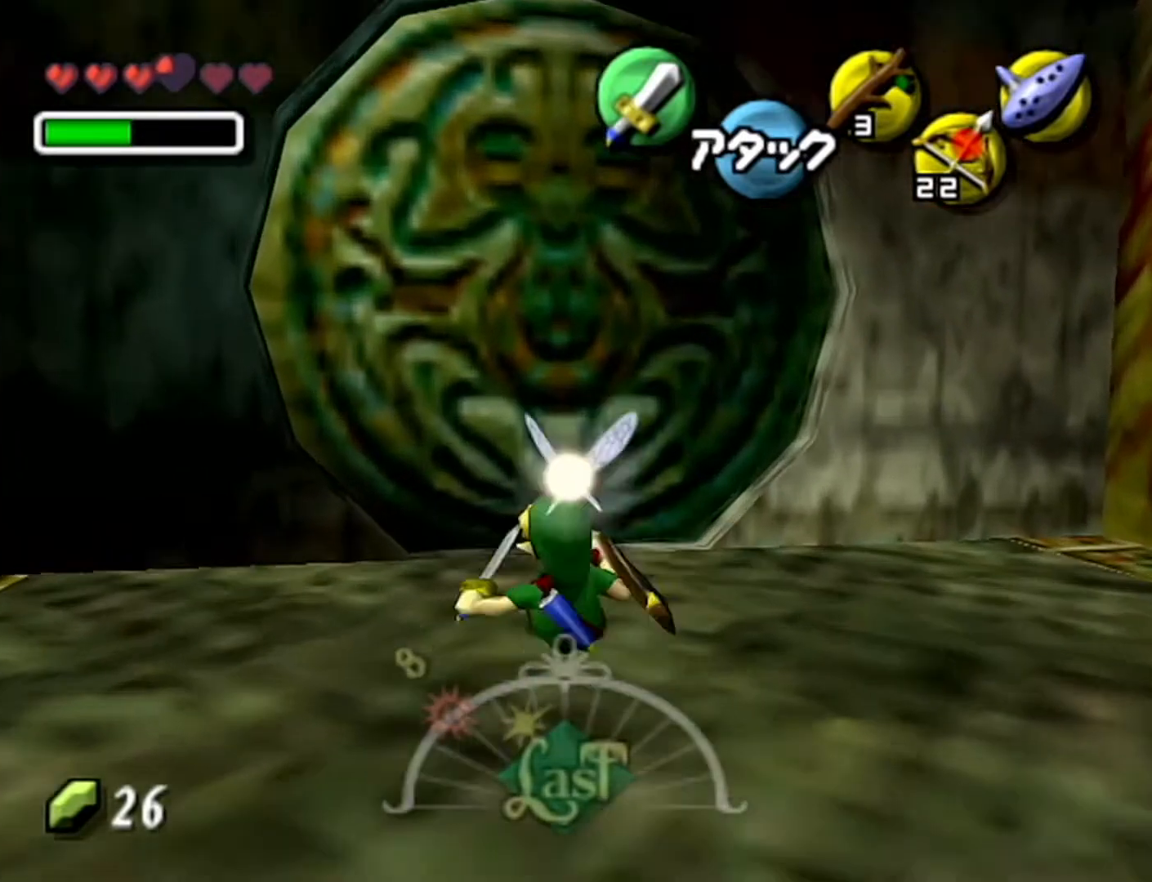
{"buttons": [], "left_stick": "center", "events": [[233, "A", "down"], [300, "A", "up"], [367, "left_stick", "center"]]}
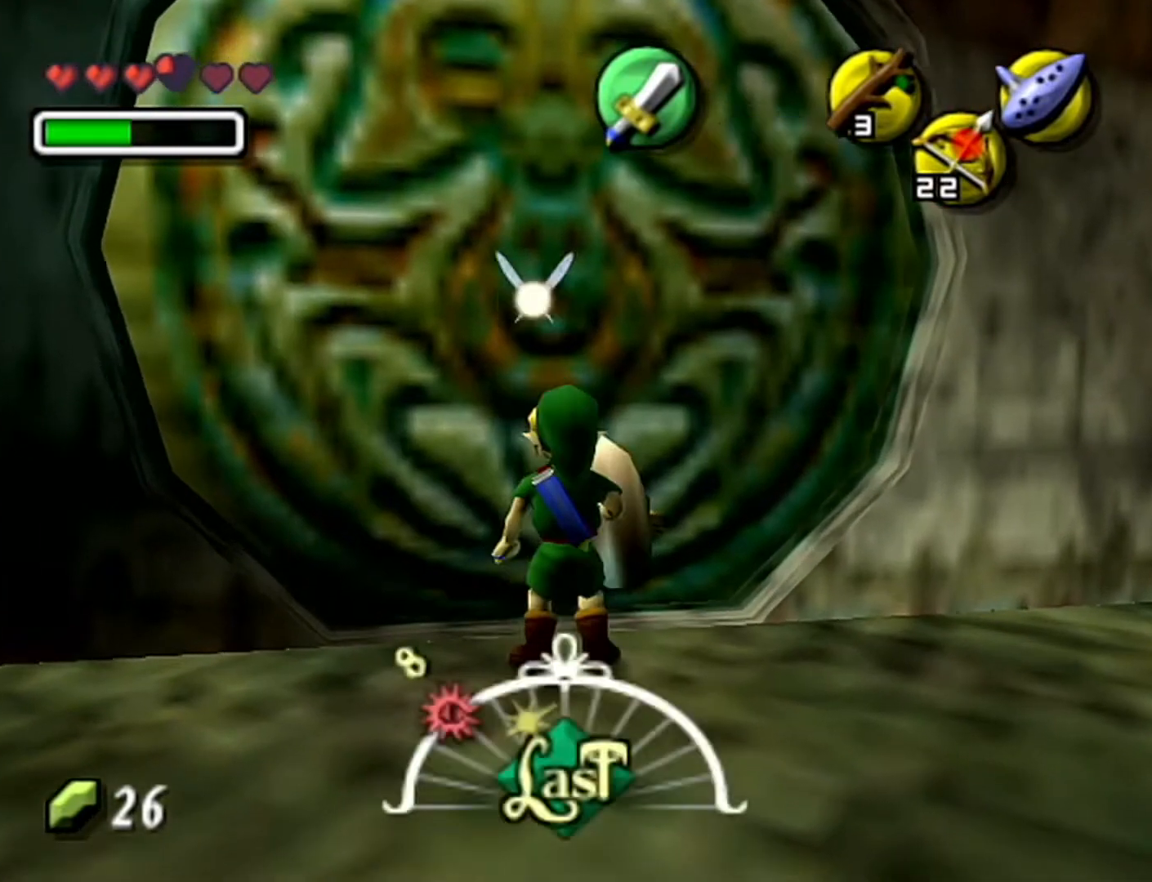
{"buttons": [], "left_stick": "center", "events": []}
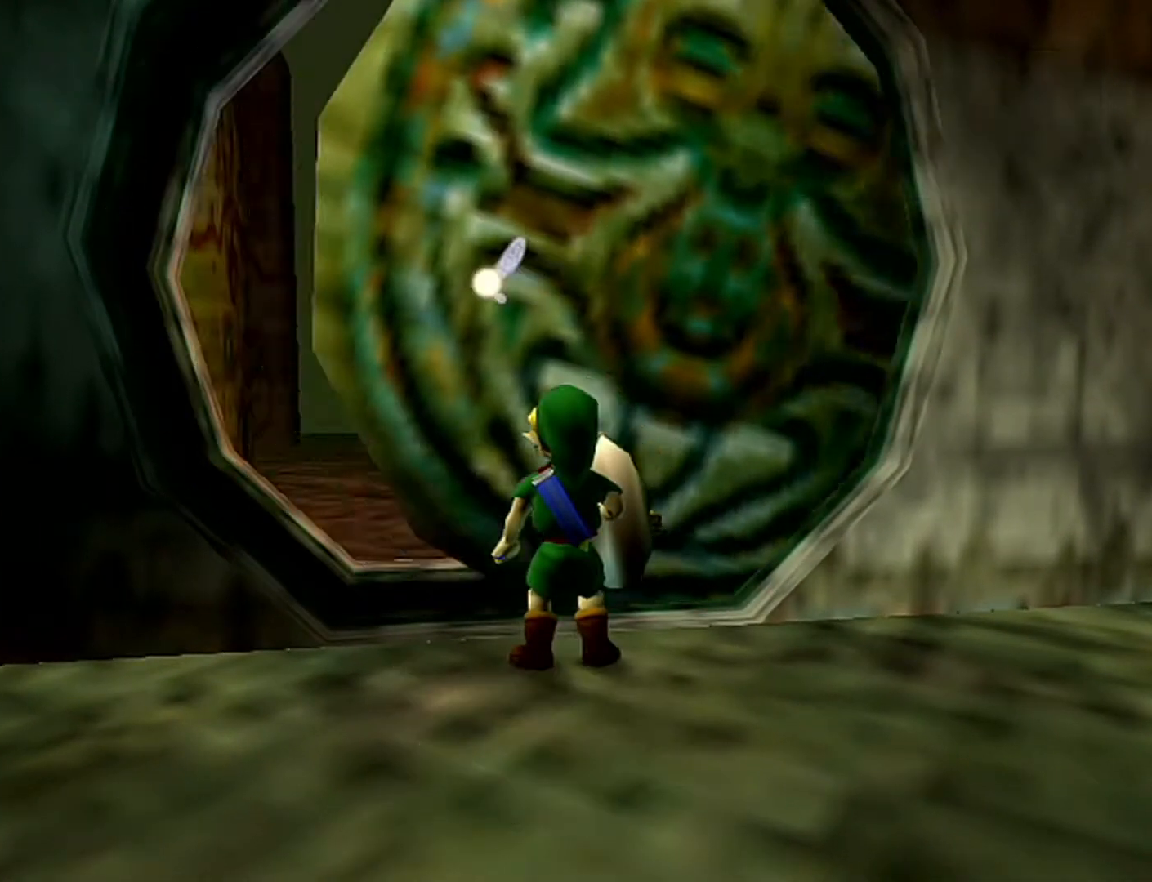
{"buttons": [], "left_stick": "center", "events": []}
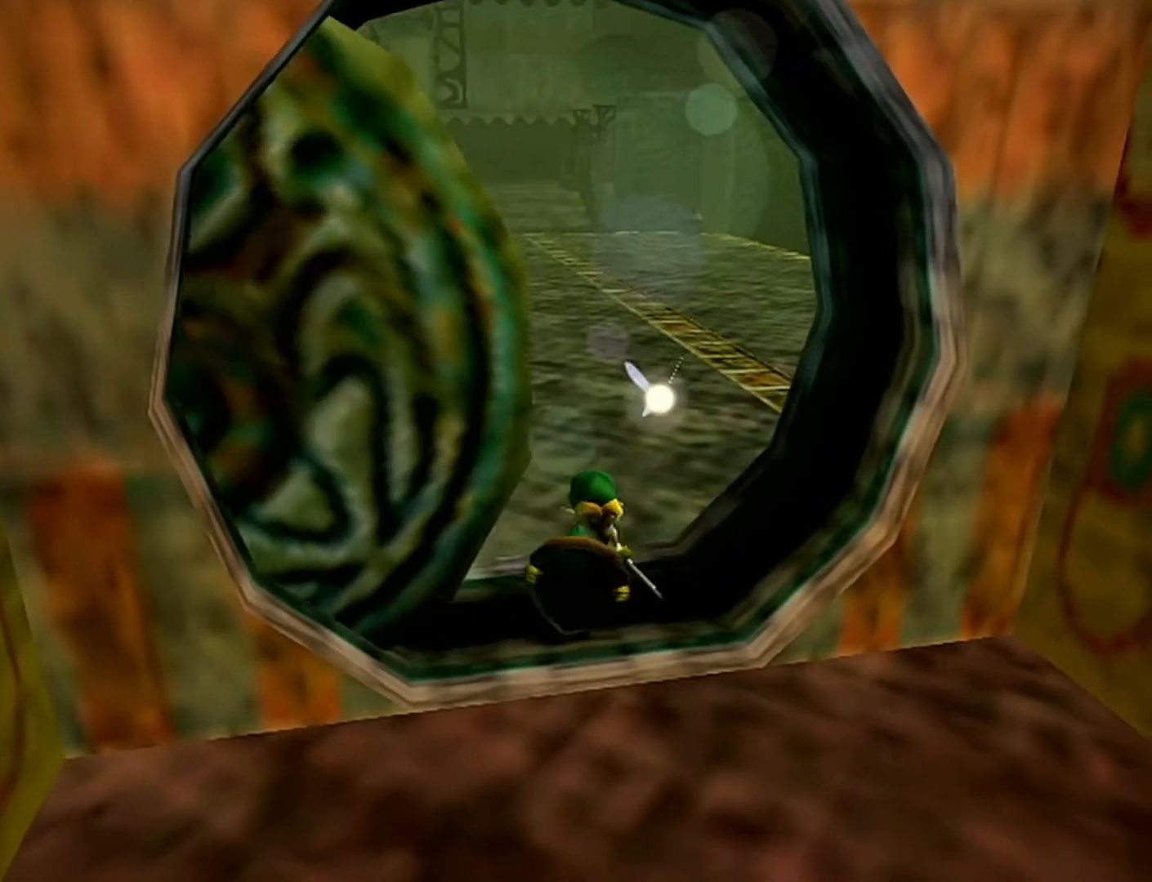
{"buttons": [], "left_stick": "up", "events": [[433, "left_stick", "up"]]}
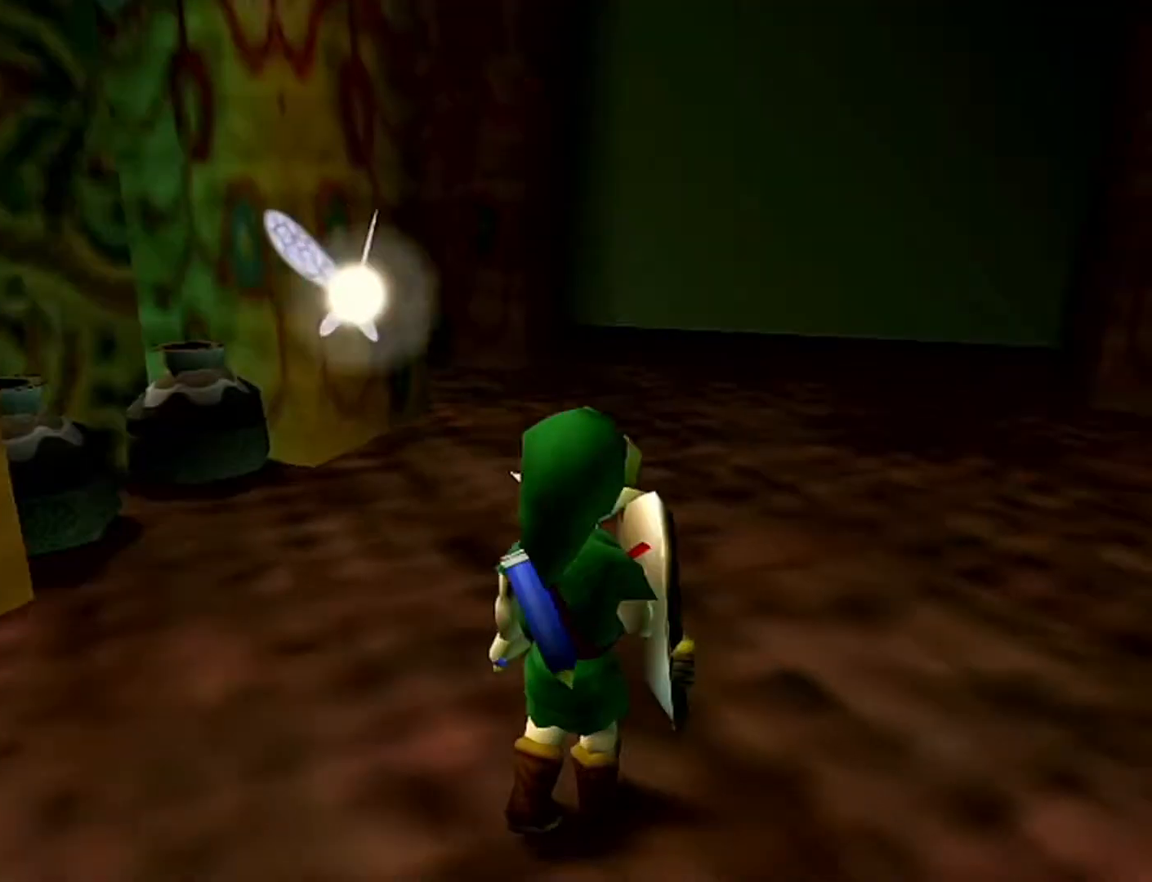
{"buttons": [], "left_stick": "up", "events": []}
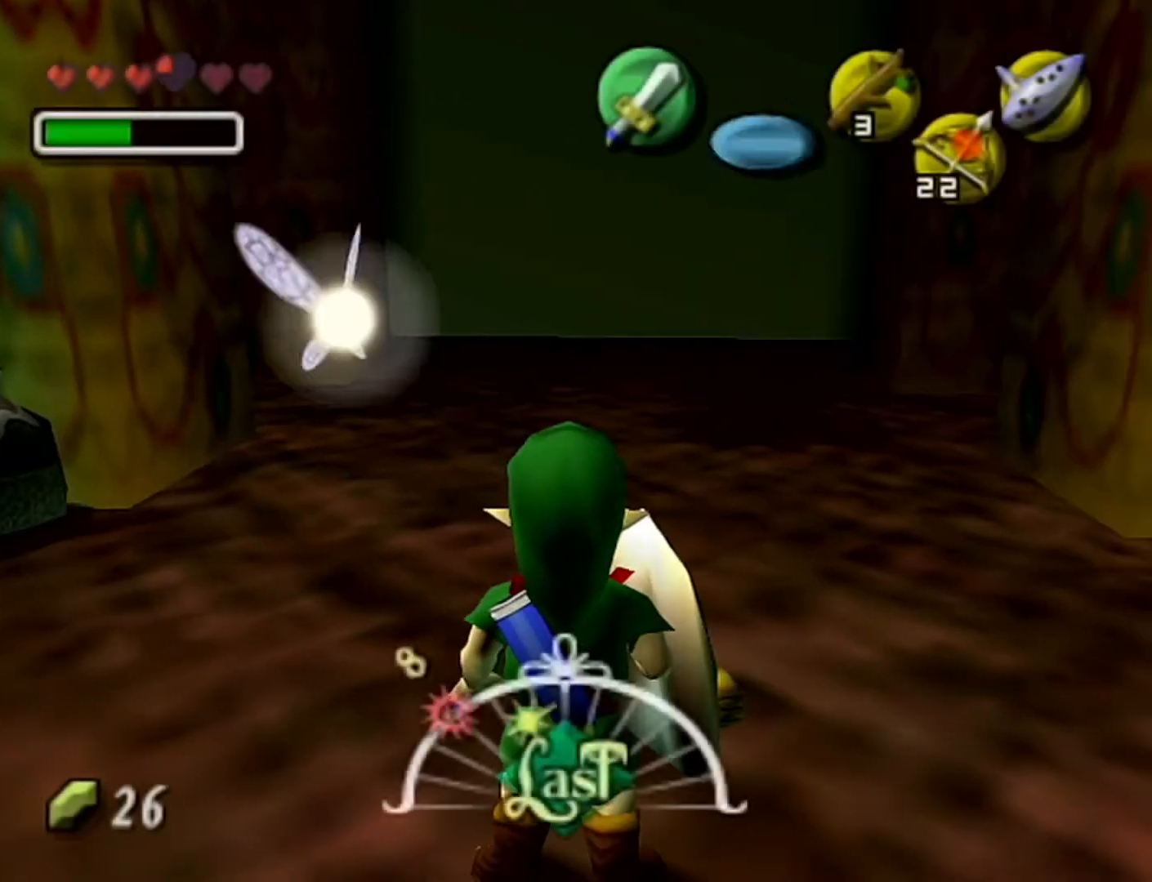
{"buttons": [], "left_stick": "up", "events": [[17, "A", "down"], [300, "A", "up"]]}
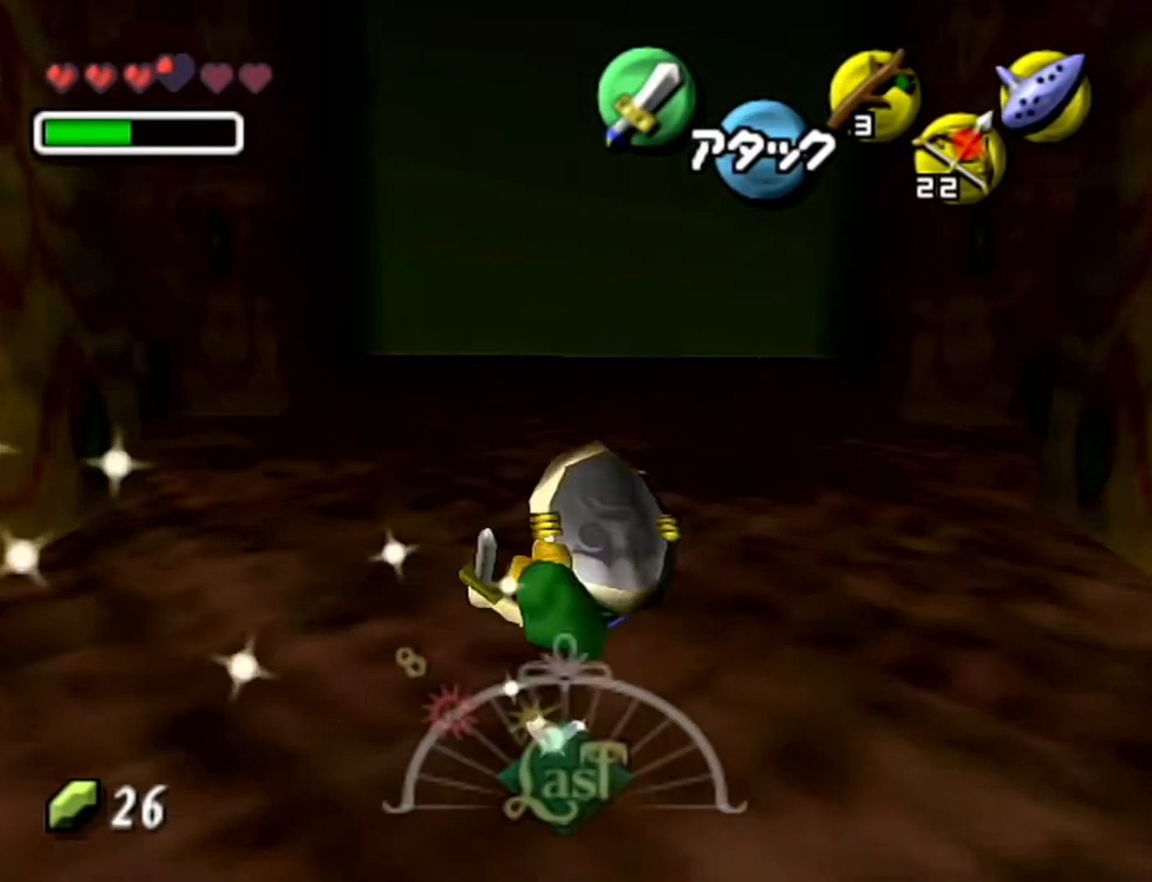
{"buttons": ["A"], "left_stick": "up", "events": [[267, "A", "down"]]}
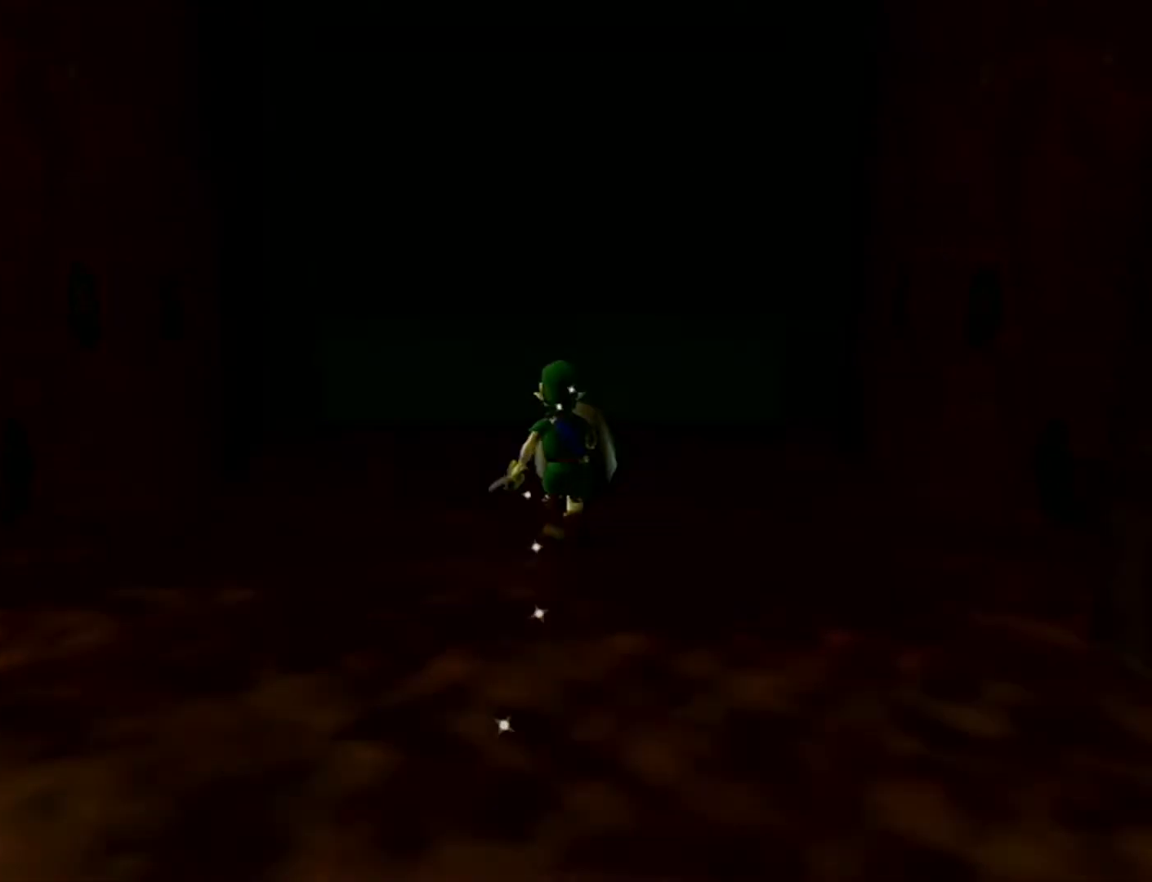
{"buttons": [], "left_stick": "up", "events": [[50, "A", "up"]]}
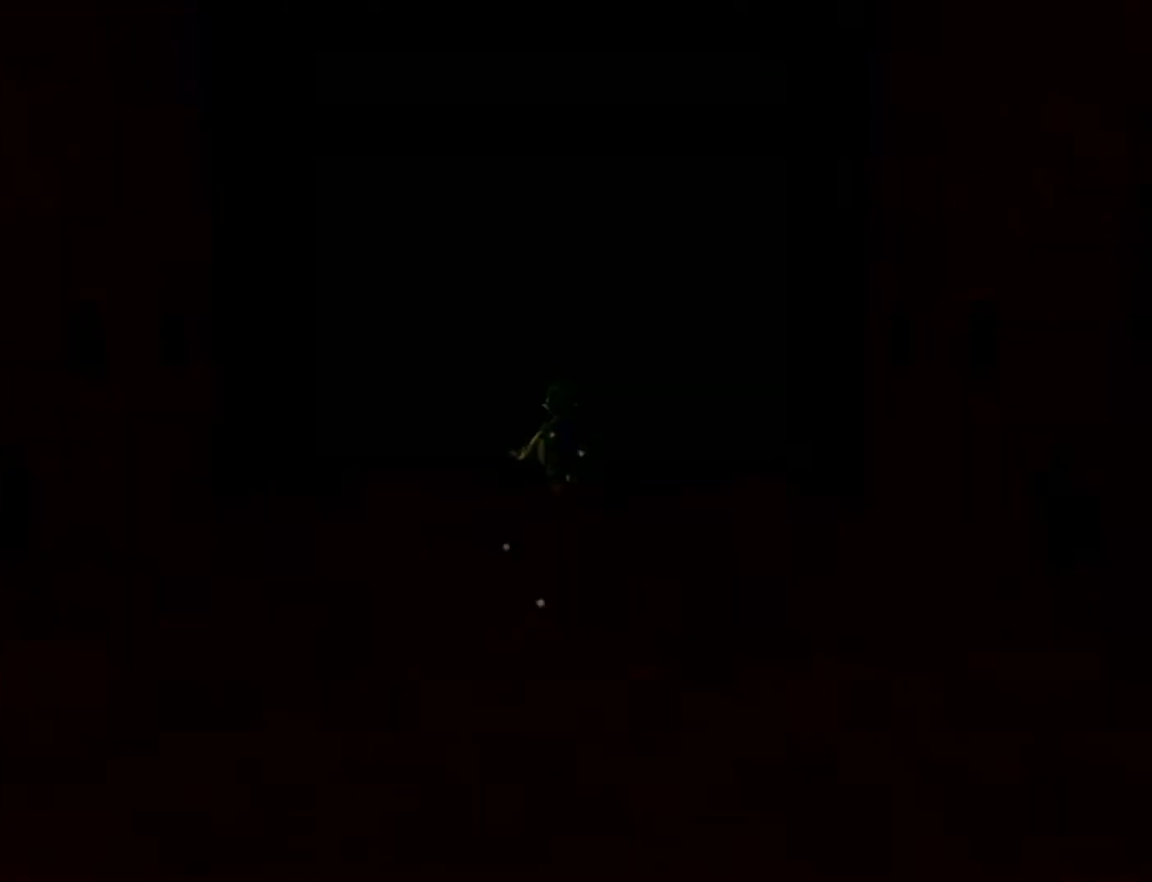
{"buttons": [], "left_stick": "center", "events": [[17, "left_stick", "center"]]}
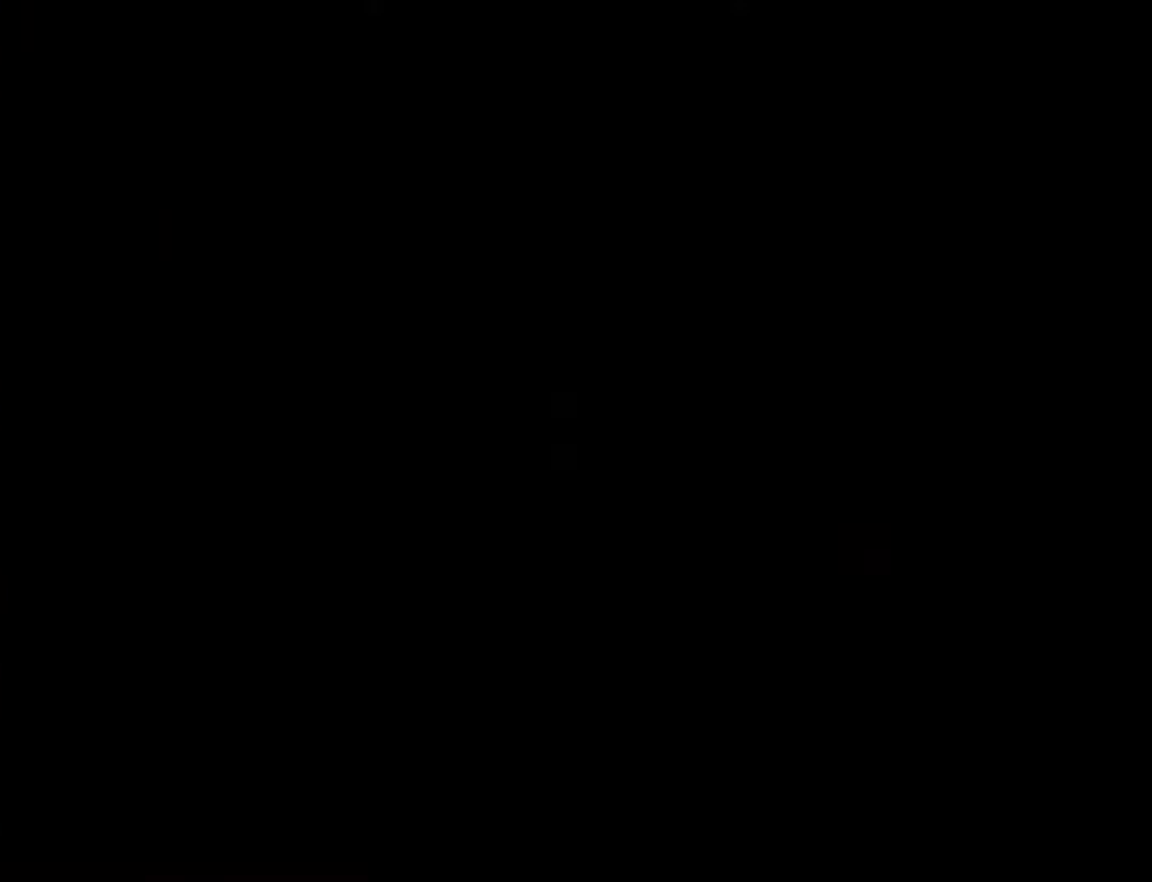
{"buttons": [], "left_stick": "center", "events": [[300, "C_RIGHT", "down"], [400, "C_RIGHT", "up"]]}
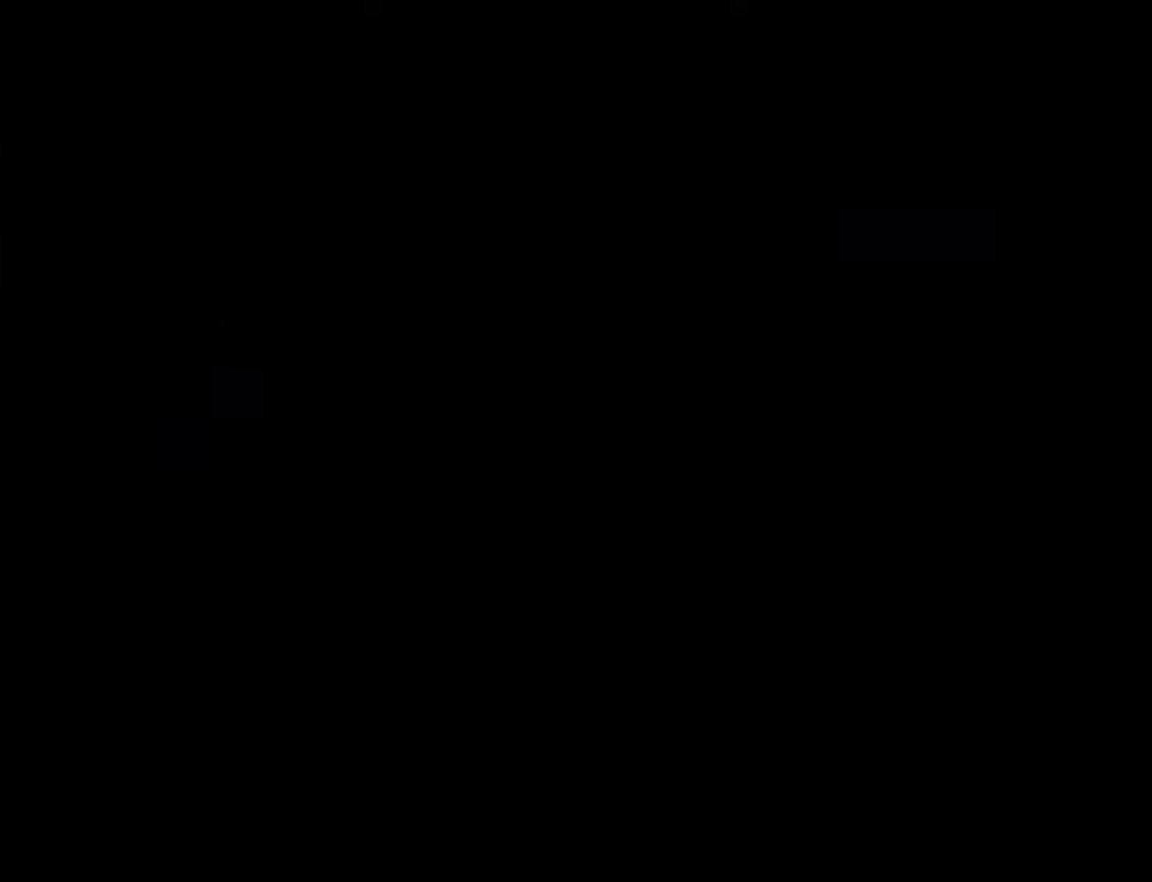
{"buttons": ["C_RIGHT"], "left_stick": "center", "events": [[183, "C_RIGHT", "down"], [267, "C_RIGHT", "up"], [483, "C_RIGHT", "down"]]}
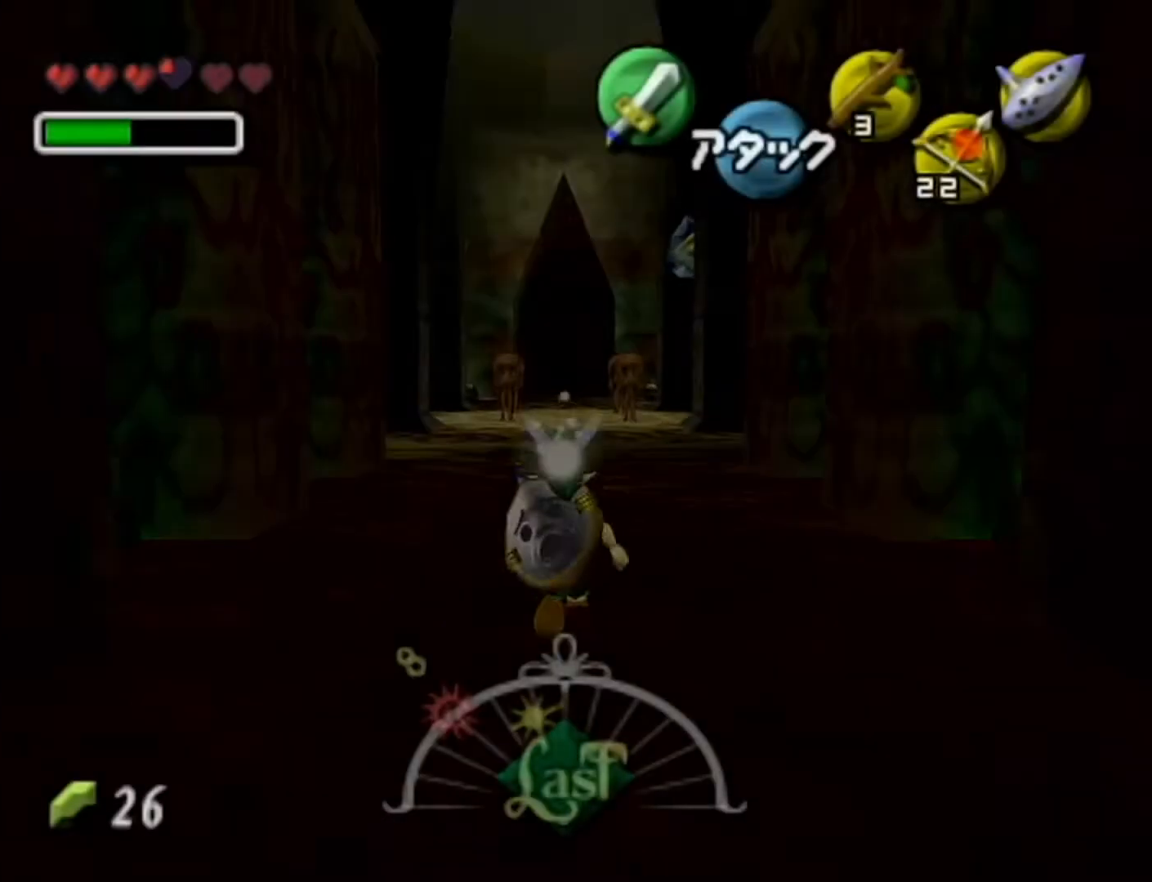
{"buttons": ["C_RIGHT"], "left_stick": "center", "events": [[50, "C_RIGHT", "up"], [150, "C_RIGHT", "down"], [183, "C_RIGHT", "up"], [250, "C_RIGHT", "down"], [300, "C_RIGHT", "up"], [400, "C_RIGHT", "down"], [433, "C_RIGHT", "up"], [467, "C_RIGHT", "down"]]}
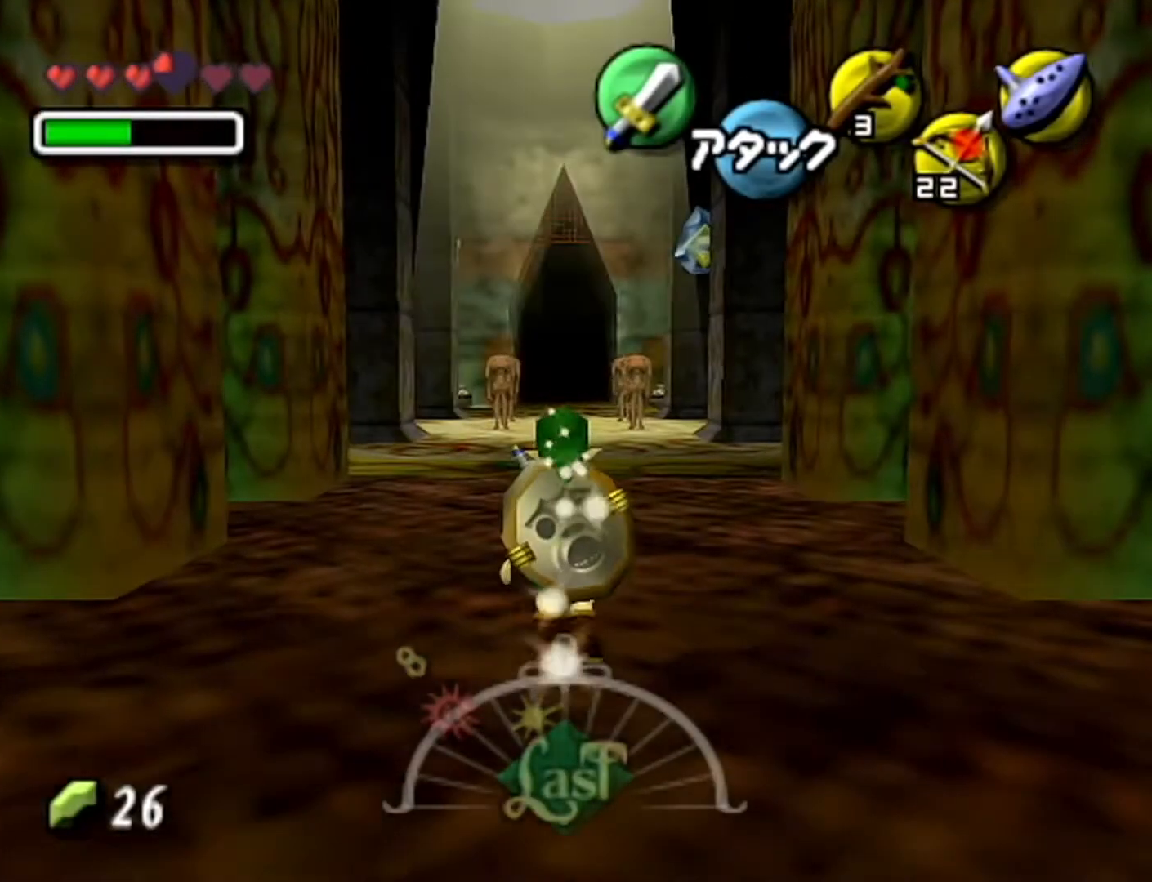
{"buttons": [], "left_stick": "center", "events": [[17, "C_RIGHT", "up"], [183, "C_RIGHT", "down"], [250, "C_RIGHT", "up"], [300, "C_RIGHT", "down"], [400, "C_RIGHT", "up"], [433, "C_RIGHT", "down"], [467, "C_RIGHT", "up"]]}
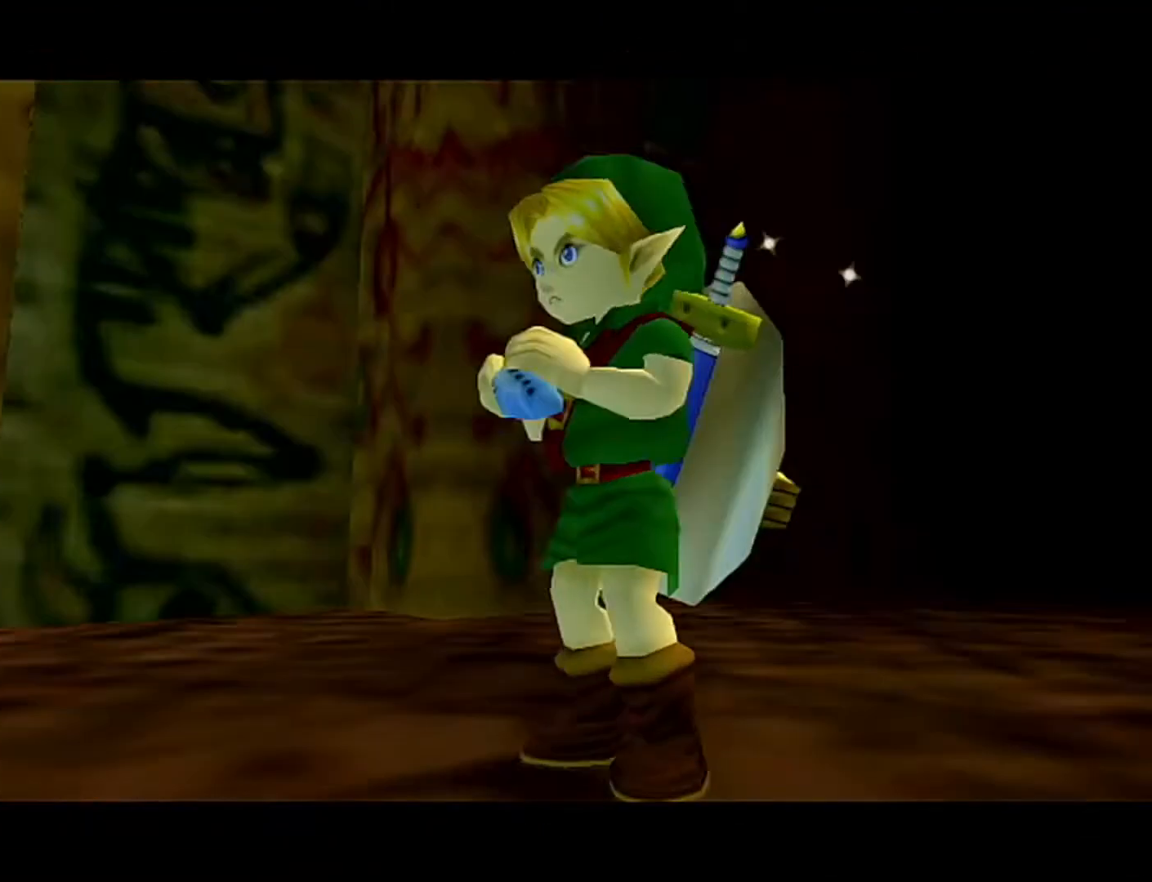
{"buttons": [], "left_stick": "center", "events": []}
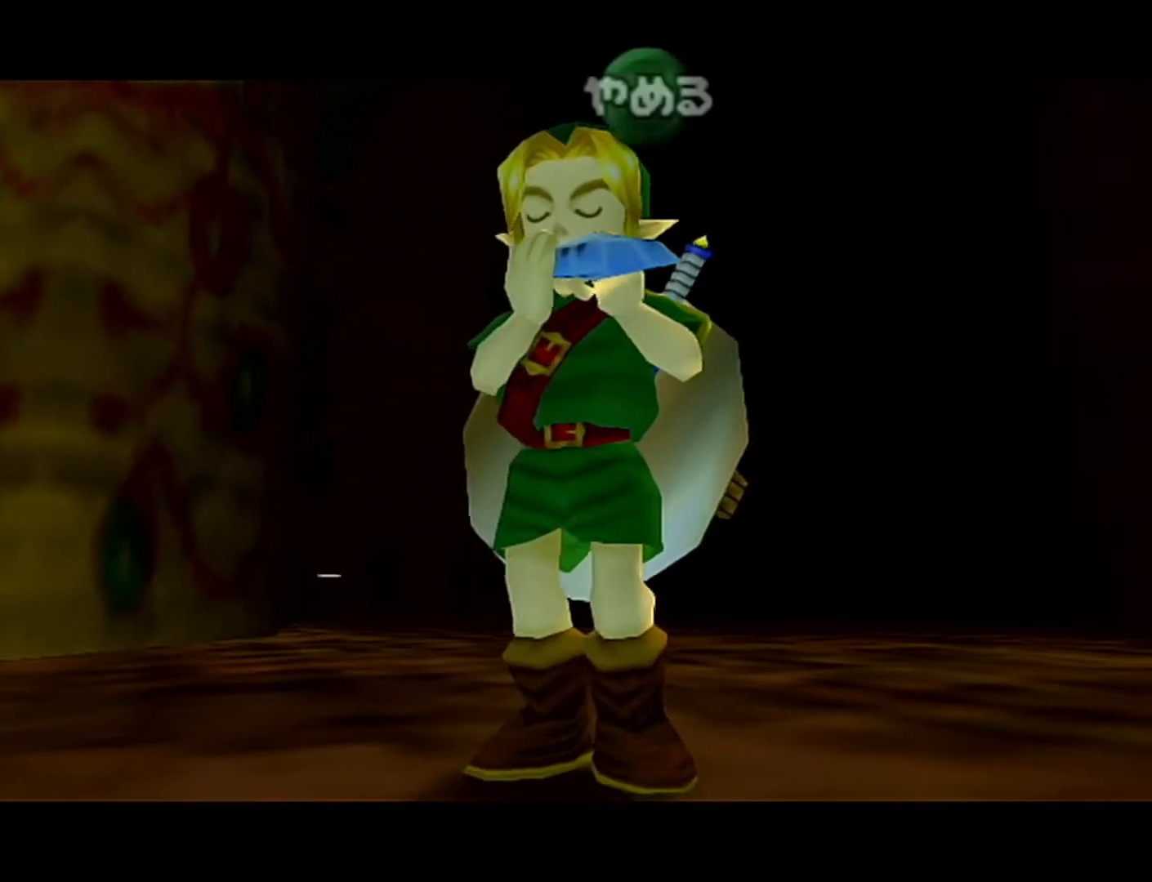
{"buttons": ["C_DOWN", "C_UP"], "left_stick": "center", "events": [[217, "C_DOWN", "down"], [367, "C_DOWN", "up"], [367, "C_LEFT", "down"], [433, "C_LEFT", "up"], [433, "C_UP", "down"], [483, "C_DOWN", "down"]]}
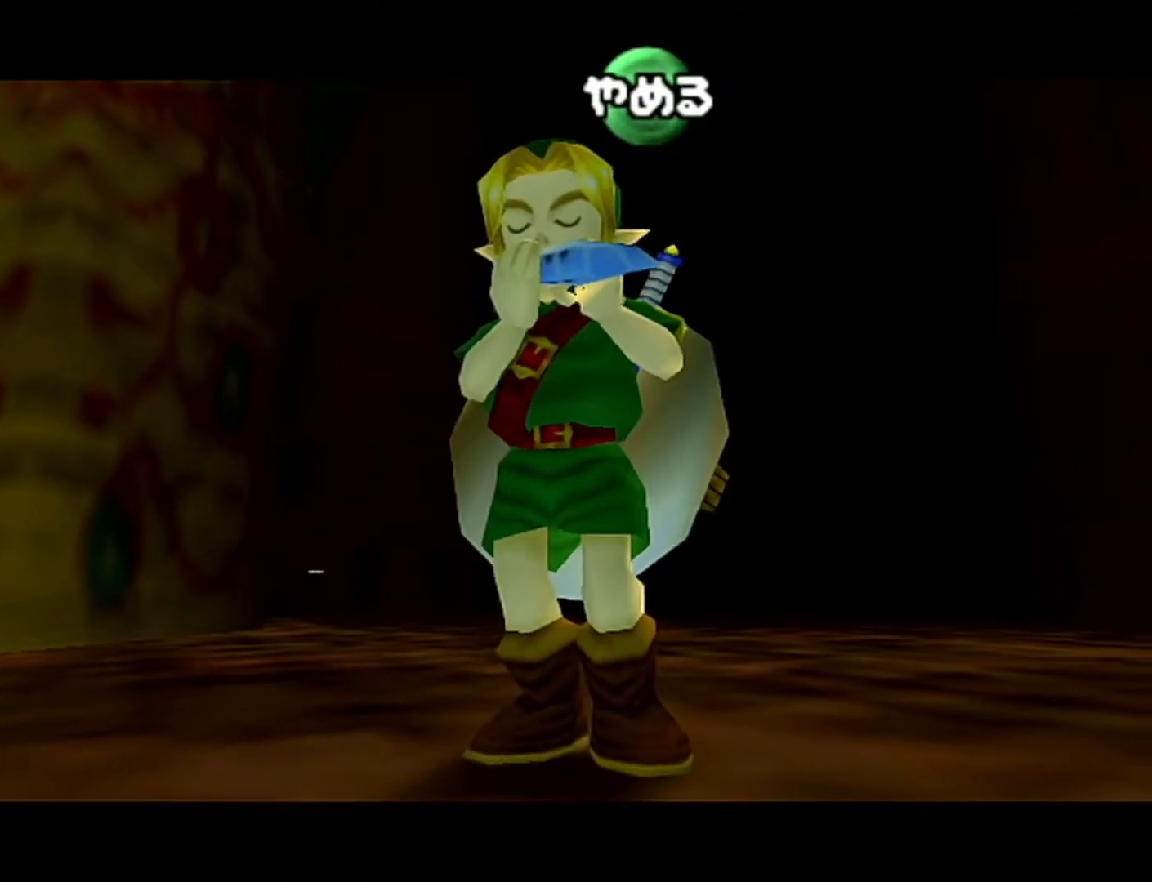
{"buttons": [], "left_stick": "center", "events": [[17, "C_UP", "up"], [117, "C_DOWN", "up"], [150, "C_LEFT", "down"], [267, "C_LEFT", "up"], [267, "C_UP", "down"], [433, "C_UP", "up"]]}